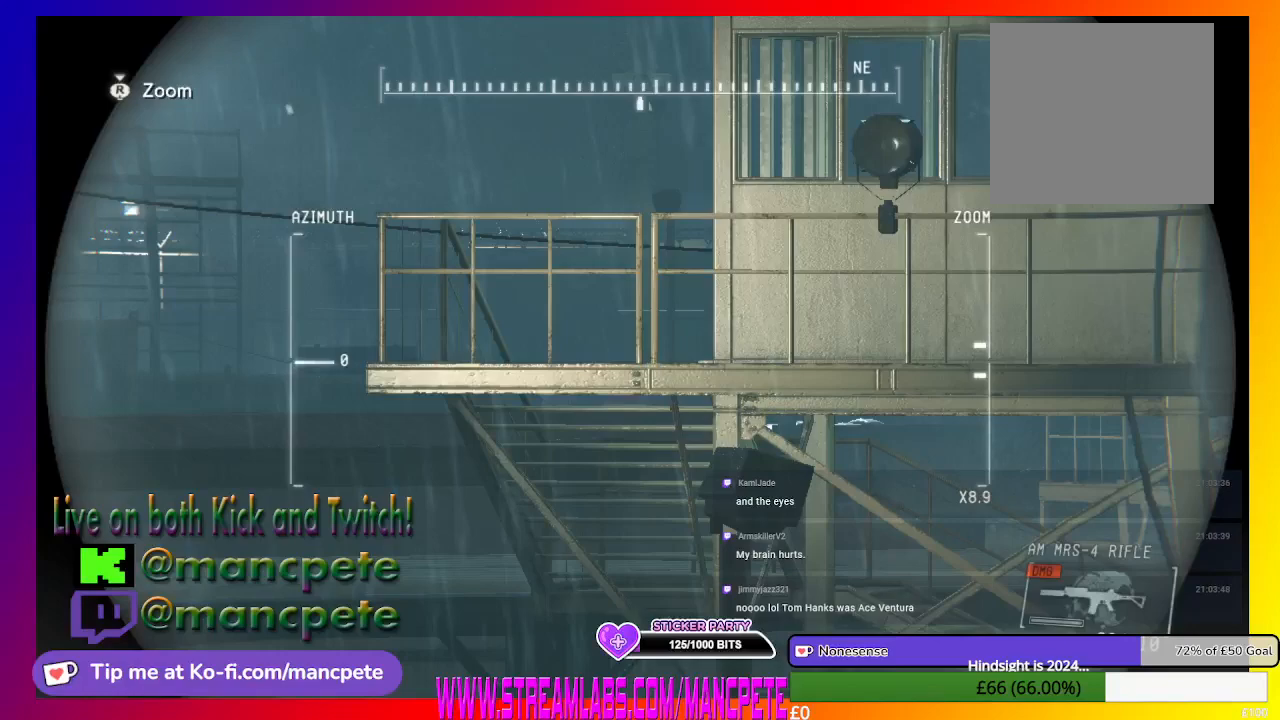
Gameplay with a controller (Xbox layout); each line is a JSON object with the inputs held at the frame after it. "events" lists button and stick changes between this image and that frame as [ms after this image, input, new state], when the widget could be followed in between.
{"buttons": ["R1"], "left_stick": "center", "right_stick": "left", "events": [[133, "right_stick", "left"]]}
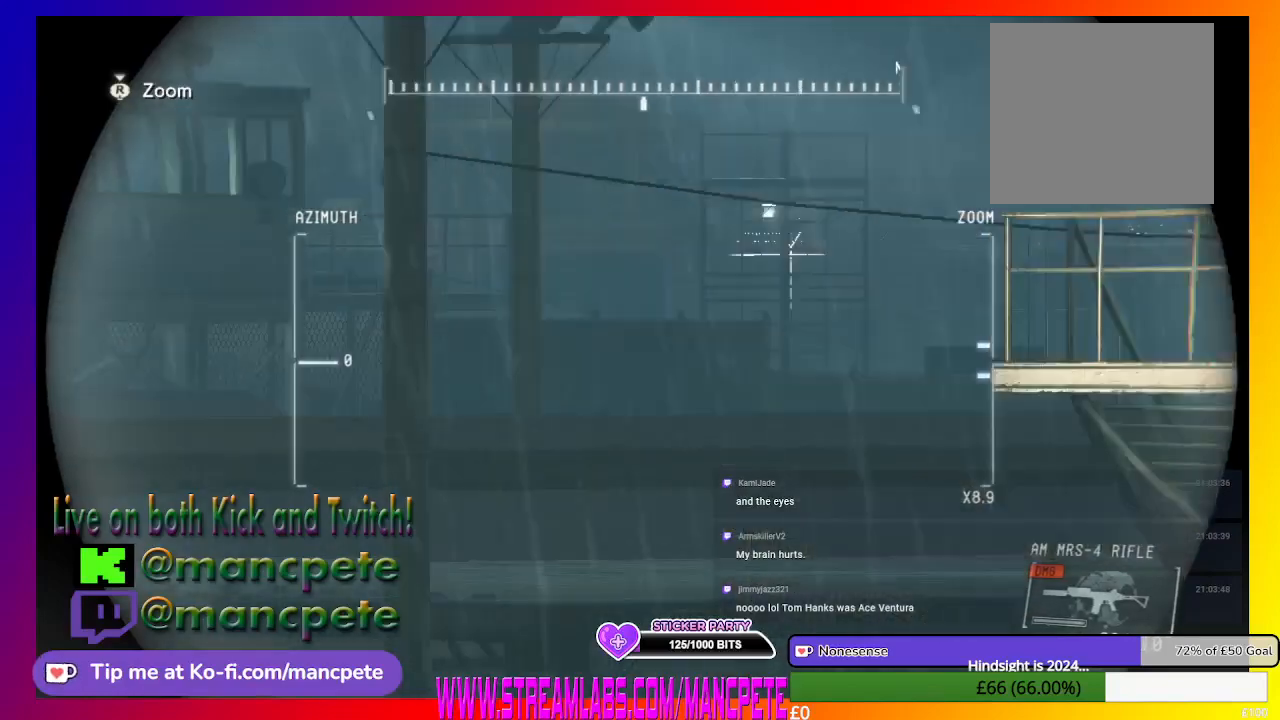
{"buttons": ["R1"], "left_stick": "center", "right_stick": "down", "events": [[67, "right_stick", "center"], [467, "right_stick", "down"]]}
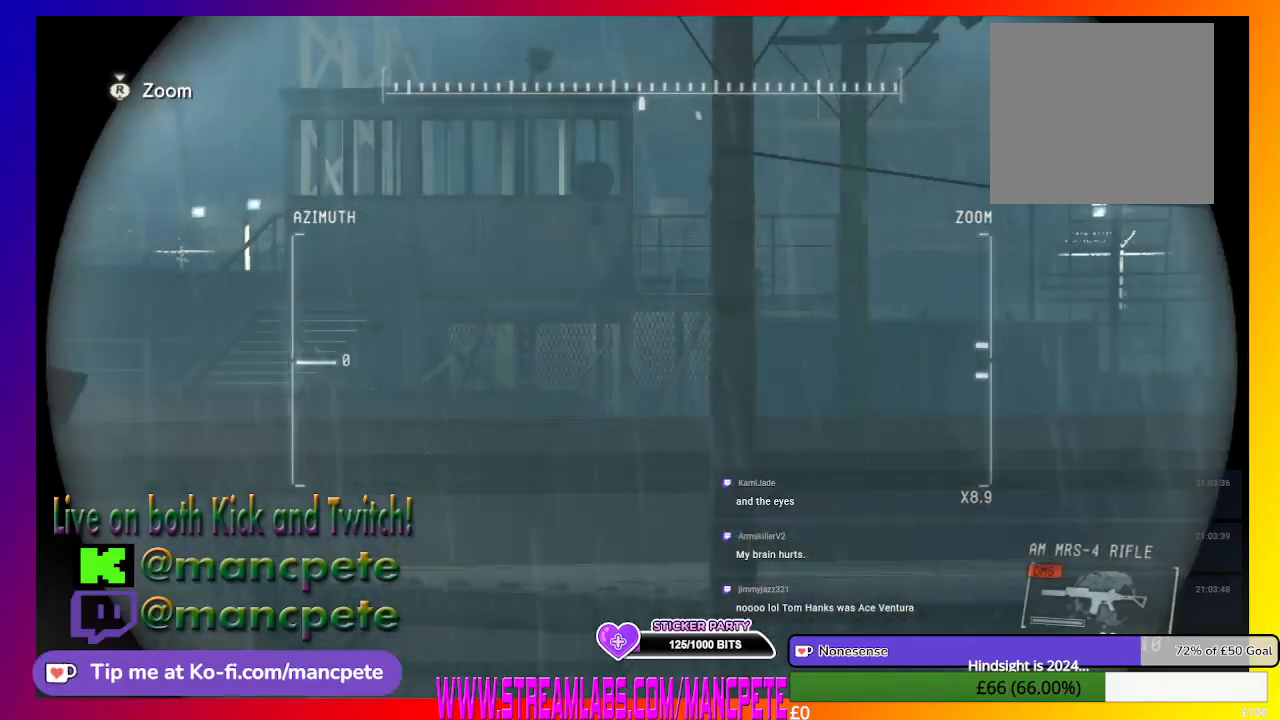
{"buttons": ["R1"], "left_stick": "center", "right_stick": "center", "events": [[33, "right_stick", "down-left"], [300, "right_stick", "center"]]}
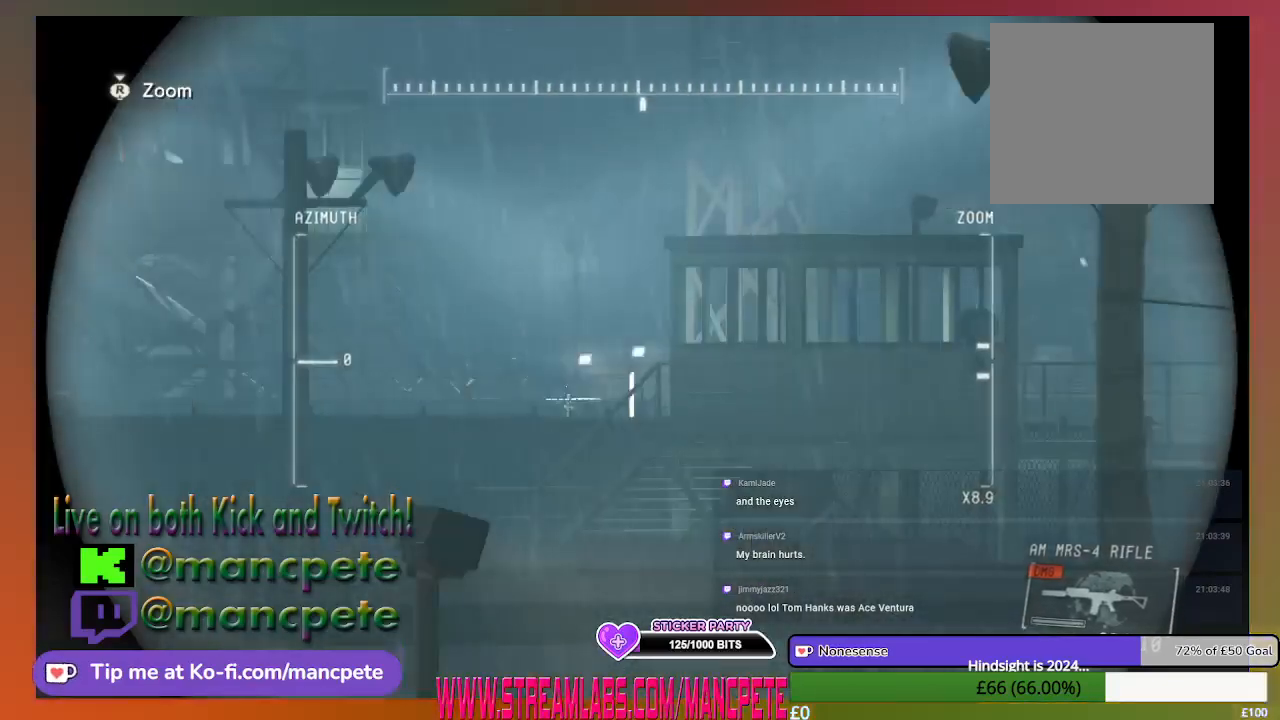
{"buttons": ["R1"], "left_stick": "center", "right_stick": "down-left", "events": [[133, "right_stick", "left"], [500, "right_stick", "down-left"]]}
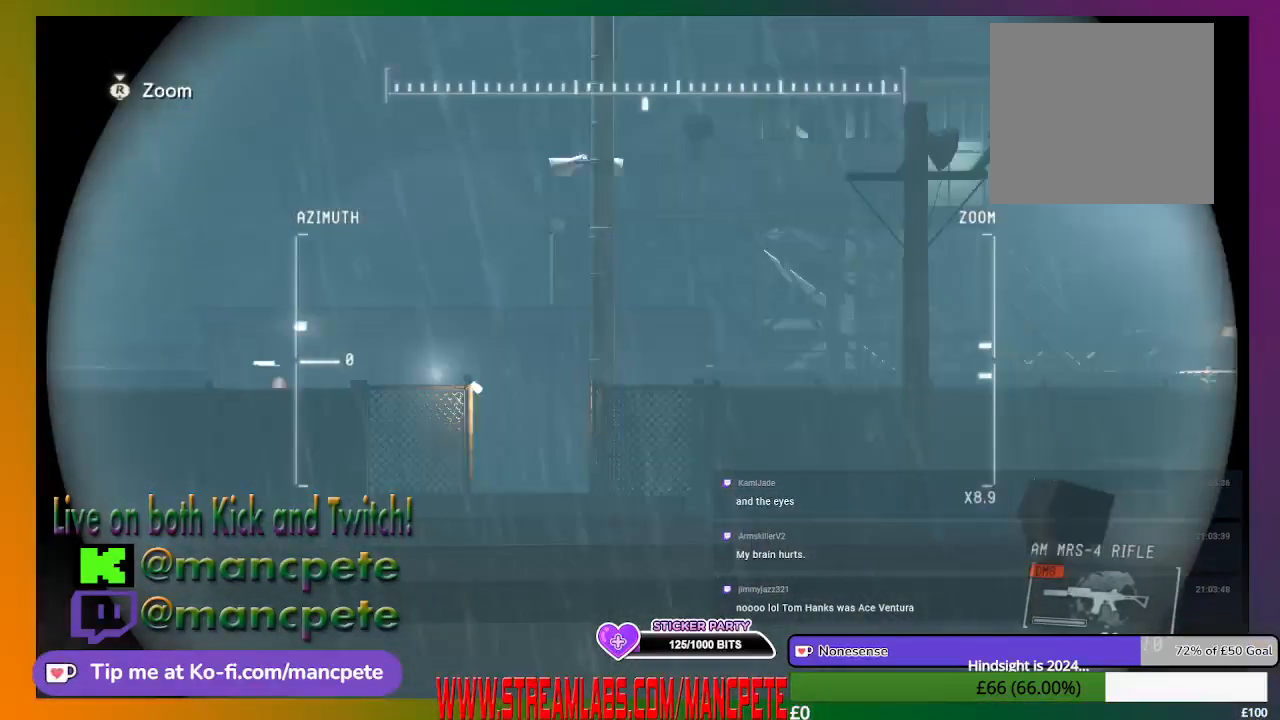
{"buttons": ["R1"], "left_stick": "center", "right_stick": "up-left", "events": [[100, "right_stick", "center"], [500, "right_stick", "up-left"]]}
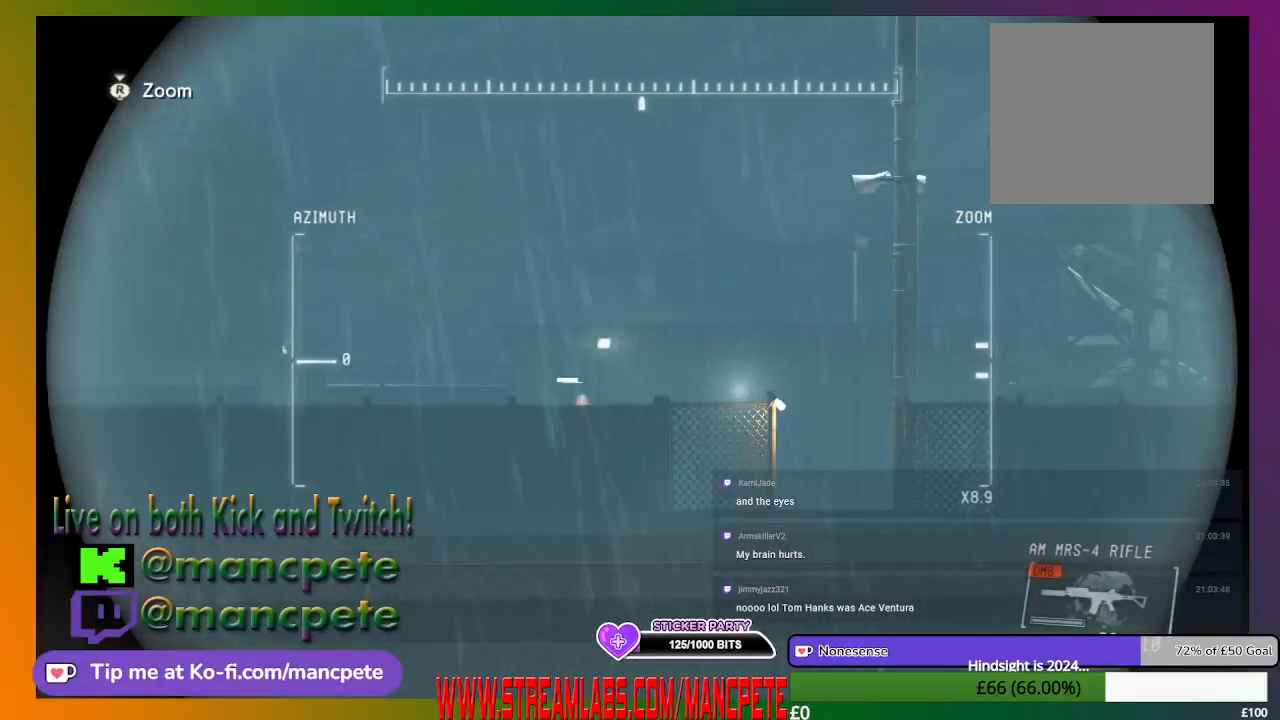
{"buttons": ["R1"], "left_stick": "center", "right_stick": "center", "events": [[233, "right_stick", "left"], [433, "right_stick", "center"]]}
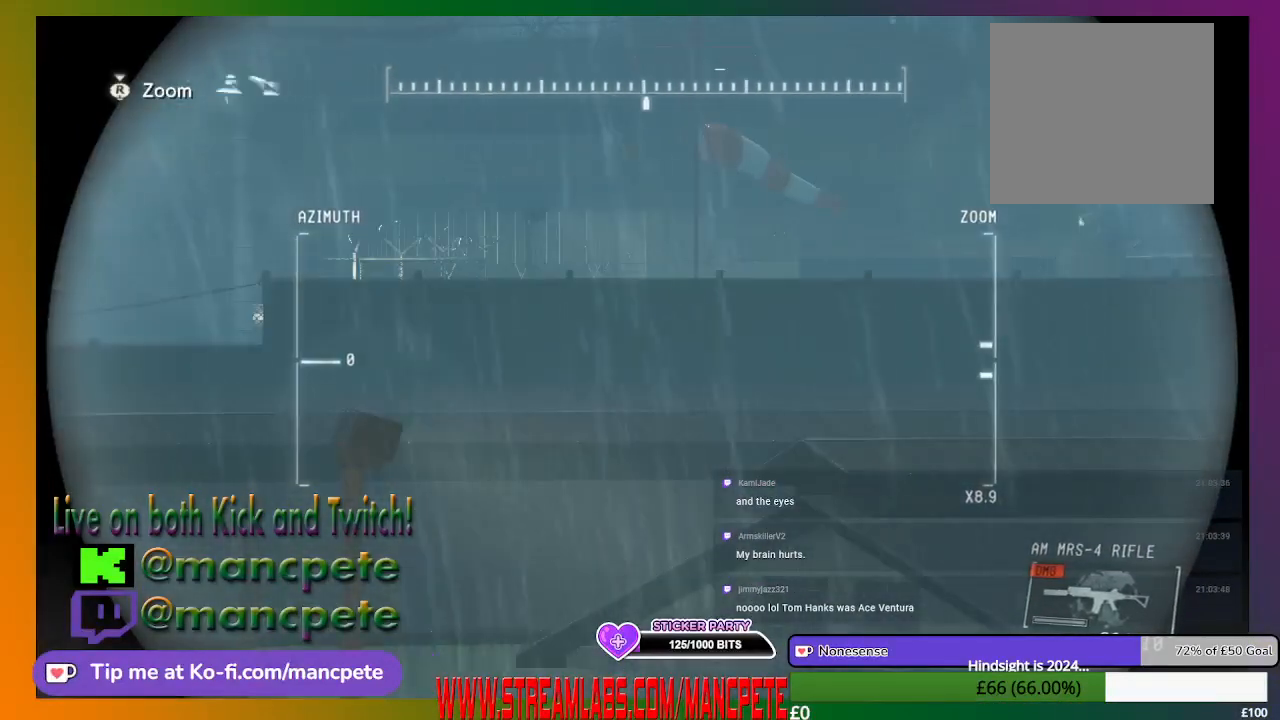
{"buttons": ["R1"], "left_stick": "center", "right_stick": "left", "events": [[200, "right_stick", "down-left"], [400, "right_stick", "left"]]}
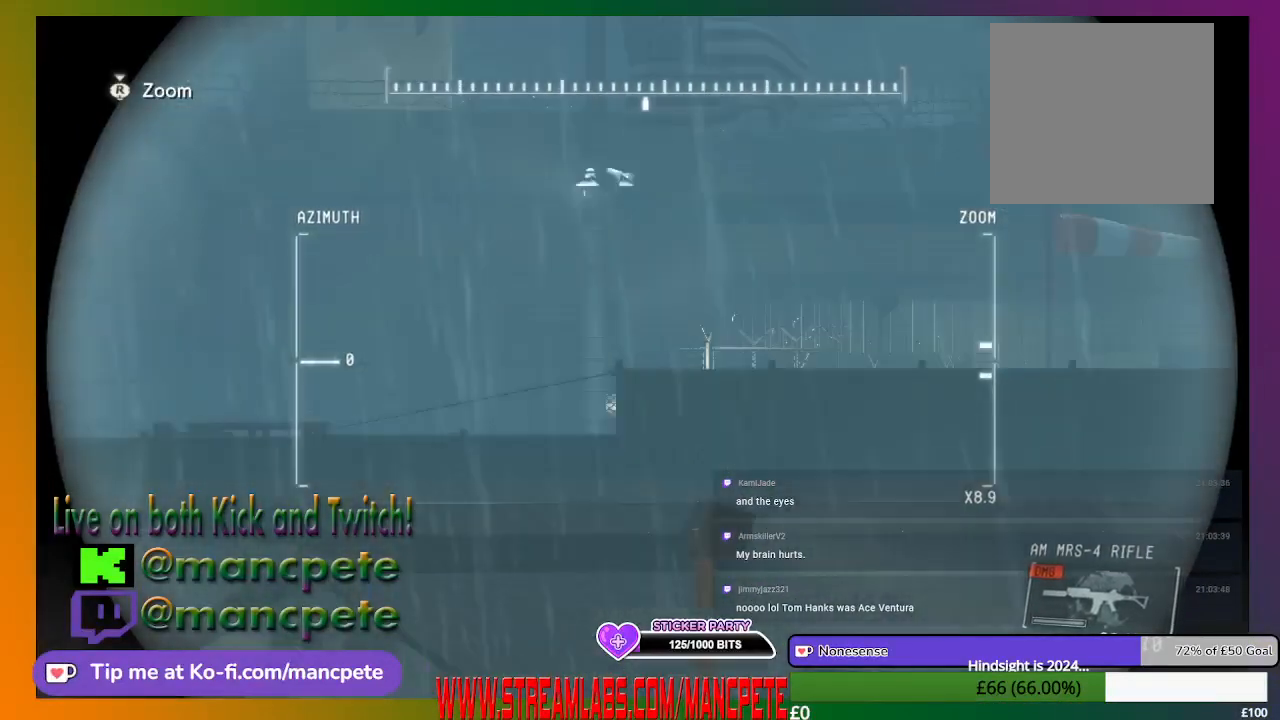
{"buttons": ["R1"], "left_stick": "center", "right_stick": "center", "events": [[33, "right_stick", "center"]]}
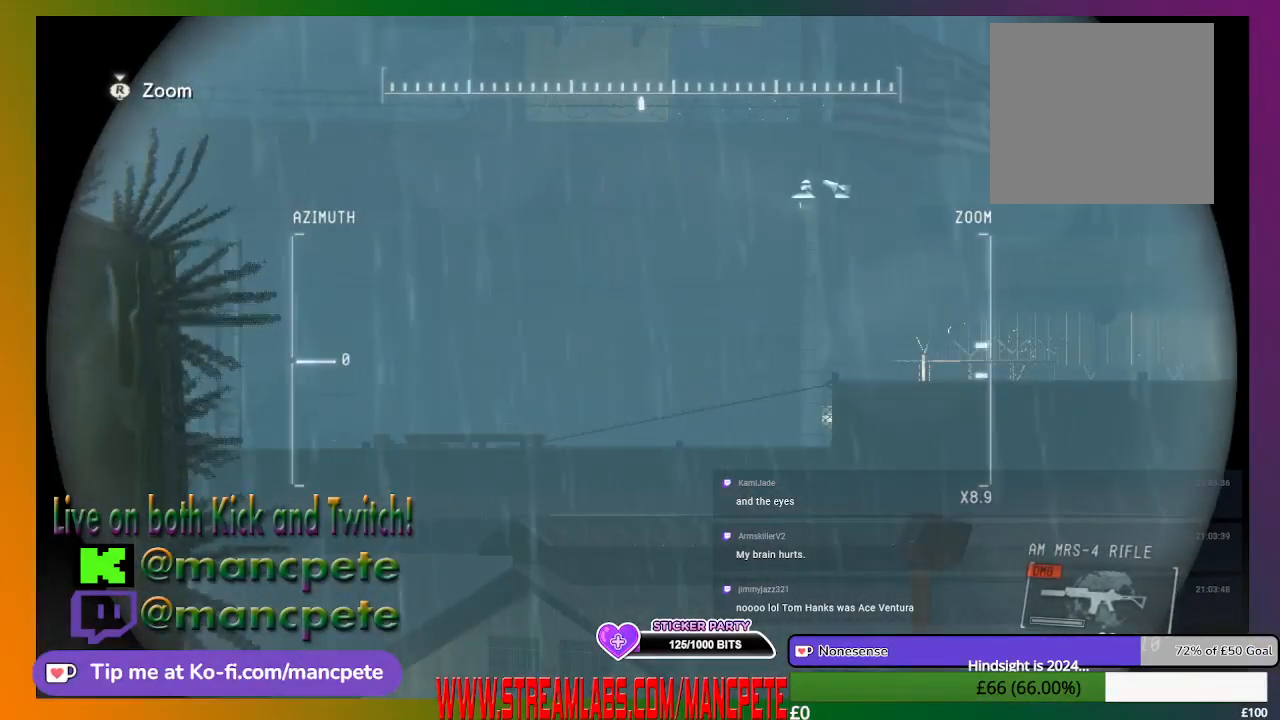
{"buttons": ["R1", "DPAD_DOWN"], "left_stick": "center", "right_stick": "center", "events": [[100, "DPAD_DOWN", "down"]]}
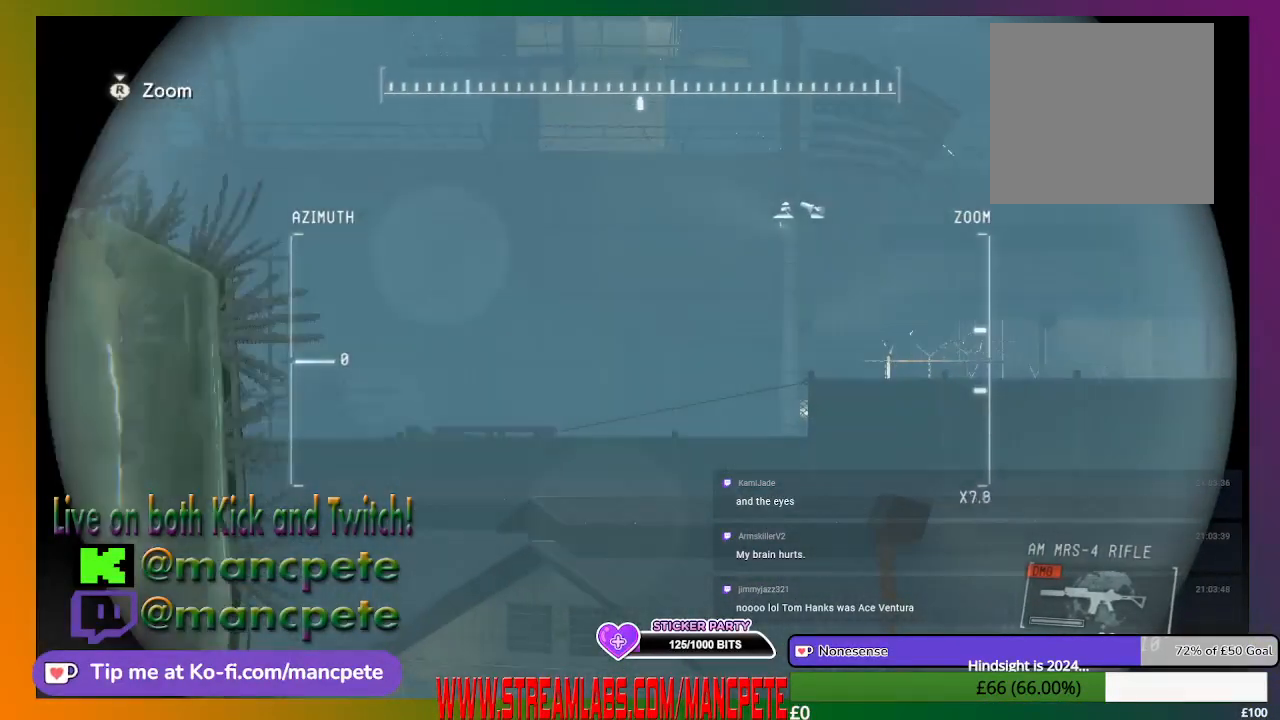
{"buttons": ["R1", "DPAD_DOWN"], "left_stick": "center", "right_stick": "center", "events": []}
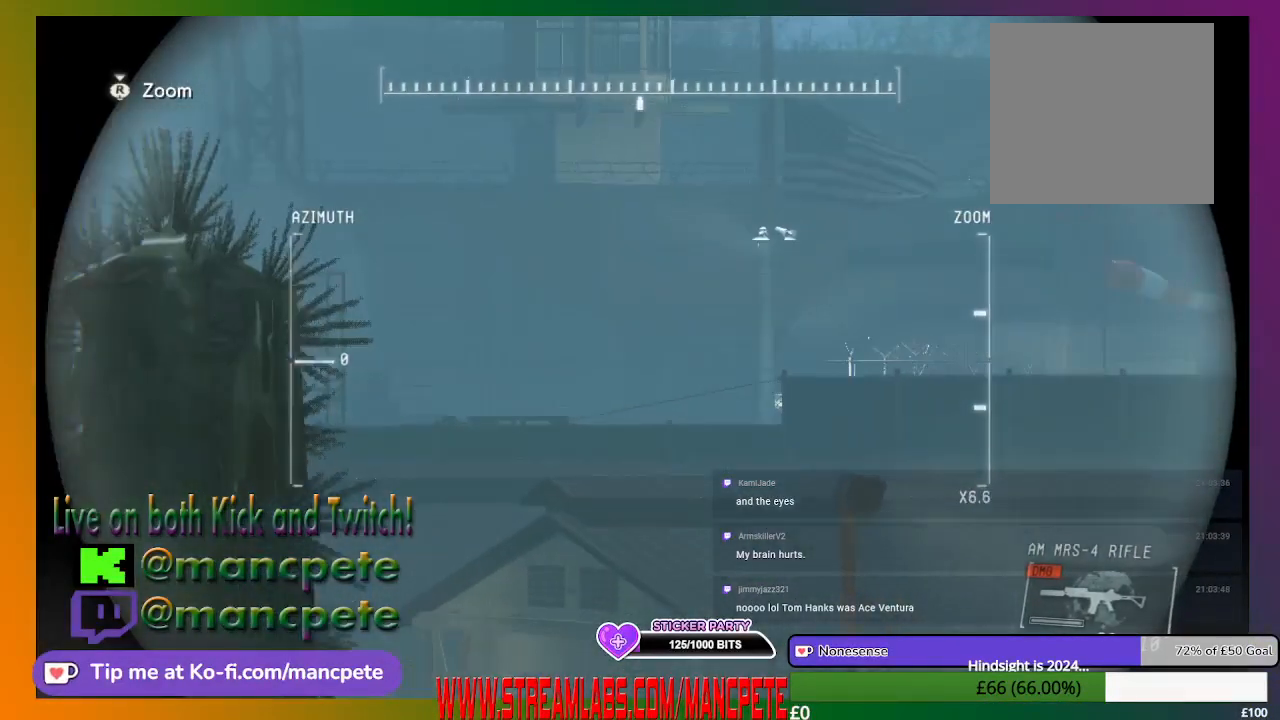
{"buttons": ["R1", "DPAD_DOWN"], "left_stick": "center", "right_stick": "center", "events": []}
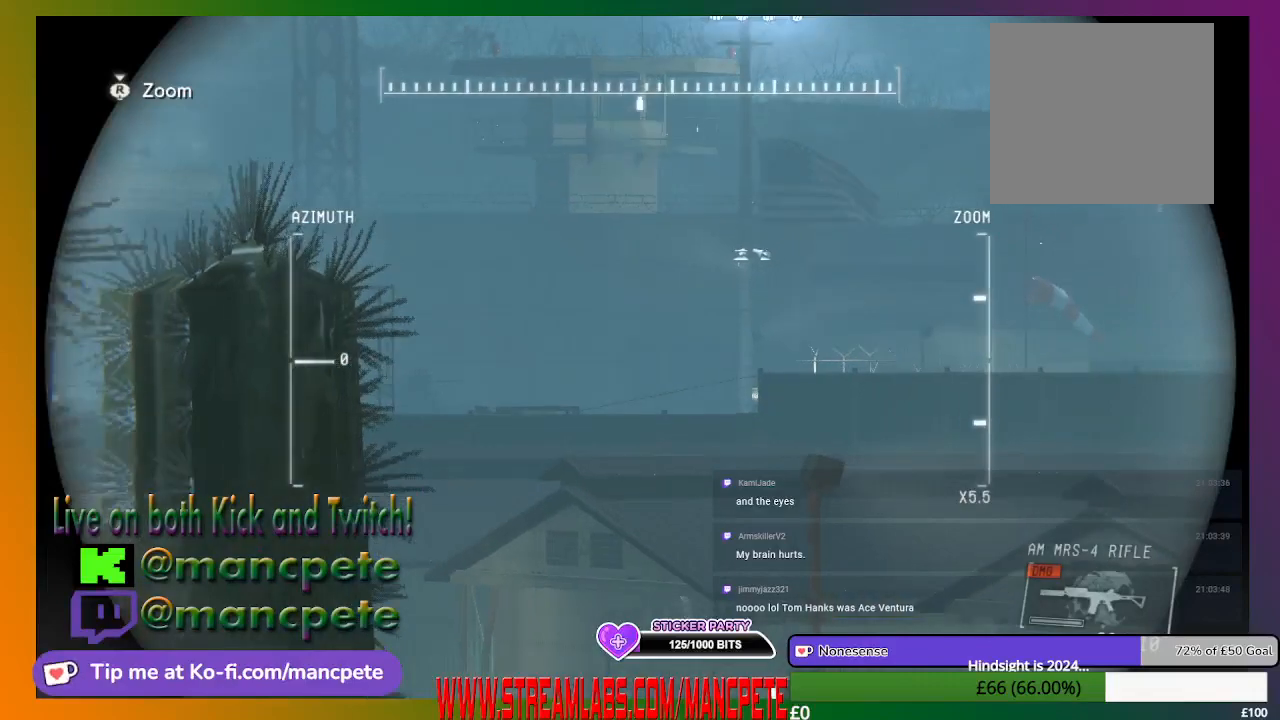
{"buttons": ["R1", "DPAD_DOWN"], "left_stick": "center", "right_stick": "center", "events": []}
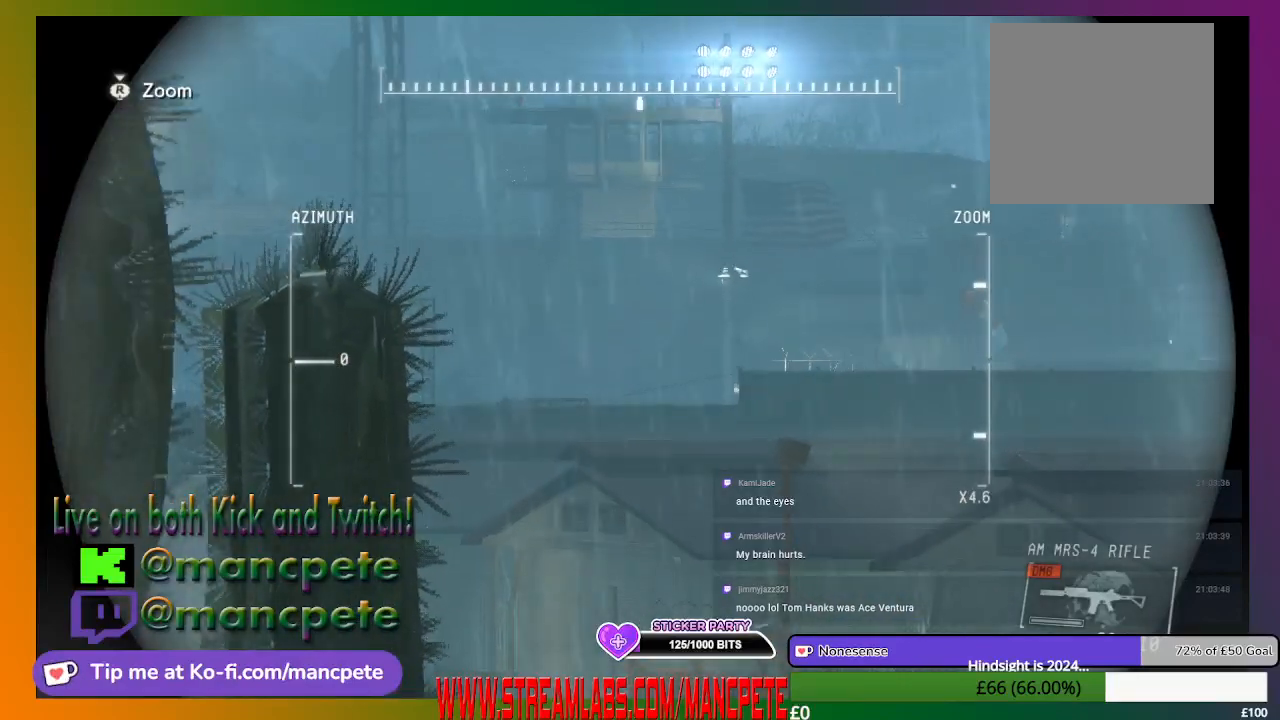
{"buttons": ["R1", "DPAD_DOWN"], "left_stick": "center", "right_stick": "center", "events": []}
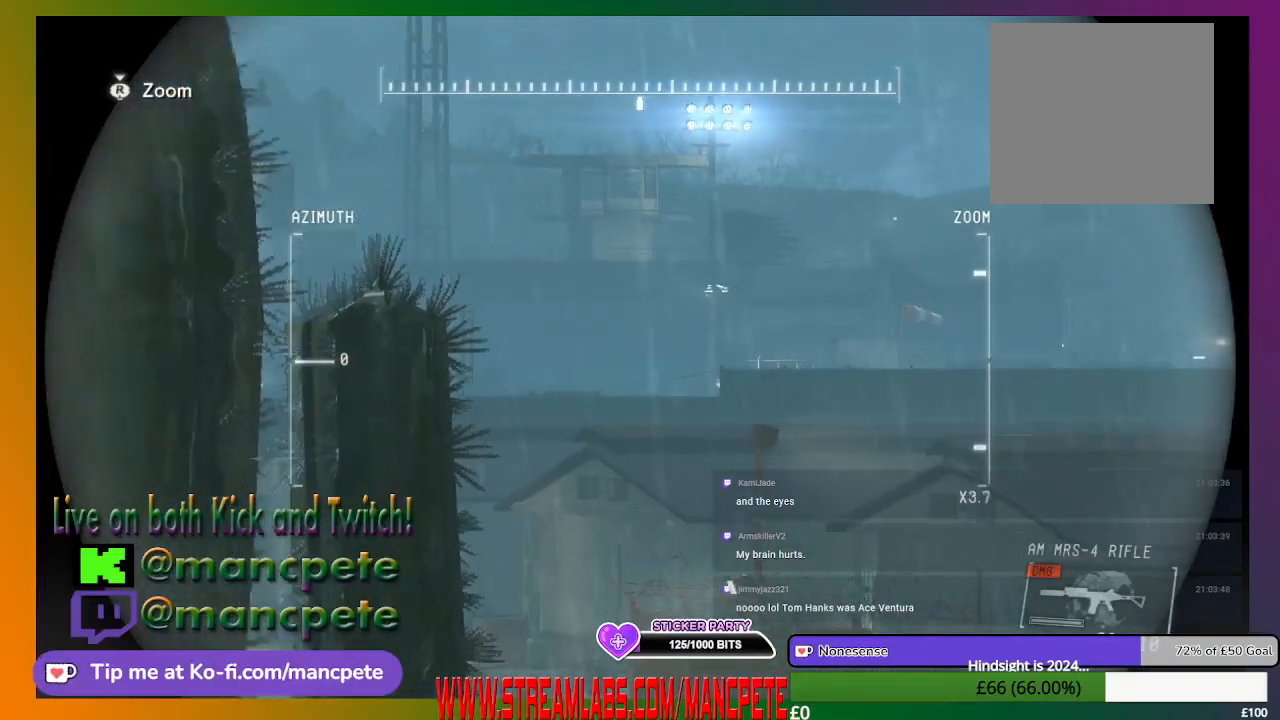
{"buttons": ["R1", "DPAD_DOWN"], "left_stick": "center", "right_stick": "up", "events": [[333, "right_stick", "up"]]}
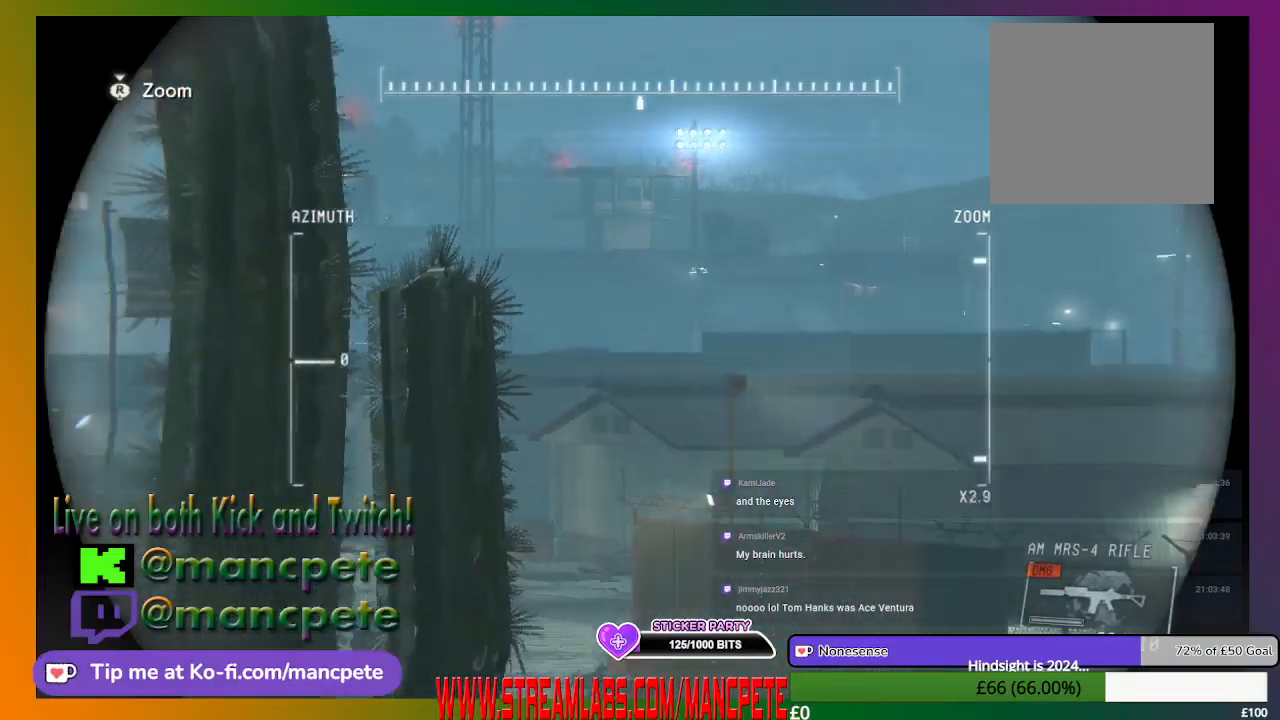
{"buttons": ["R1"], "left_stick": "center", "right_stick": "center", "events": [[167, "right_stick", "center"], [233, "DPAD_DOWN", "up"]]}
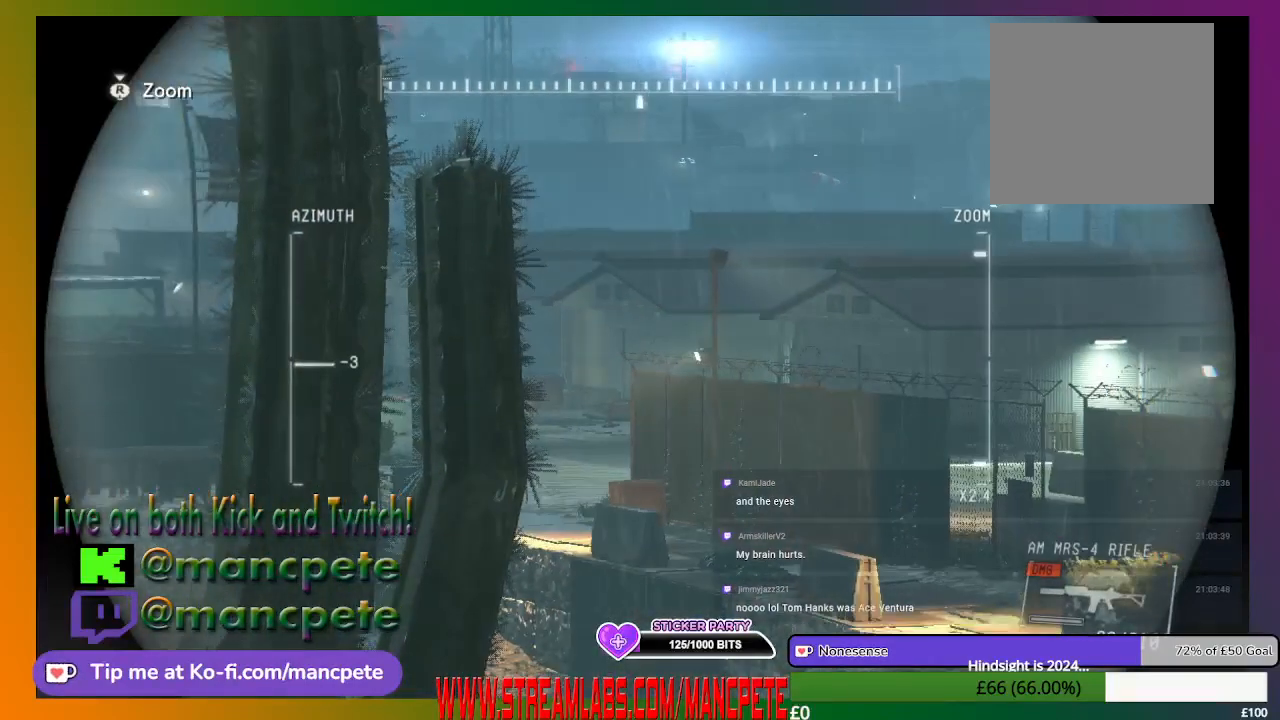
{"buttons": ["R1"], "left_stick": "center", "right_stick": "center", "events": []}
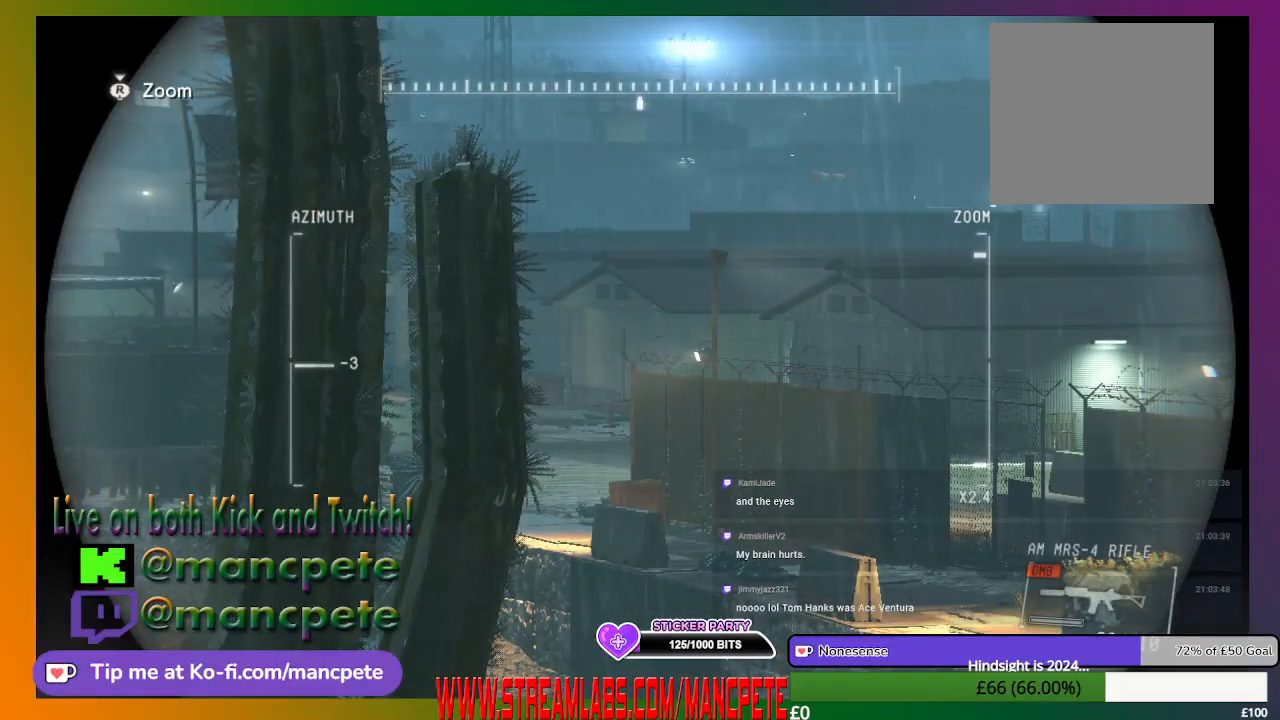
{"buttons": ["R1"], "left_stick": "center", "right_stick": "right", "events": [[233, "right_stick", "down-right"], [333, "right_stick", "right"]]}
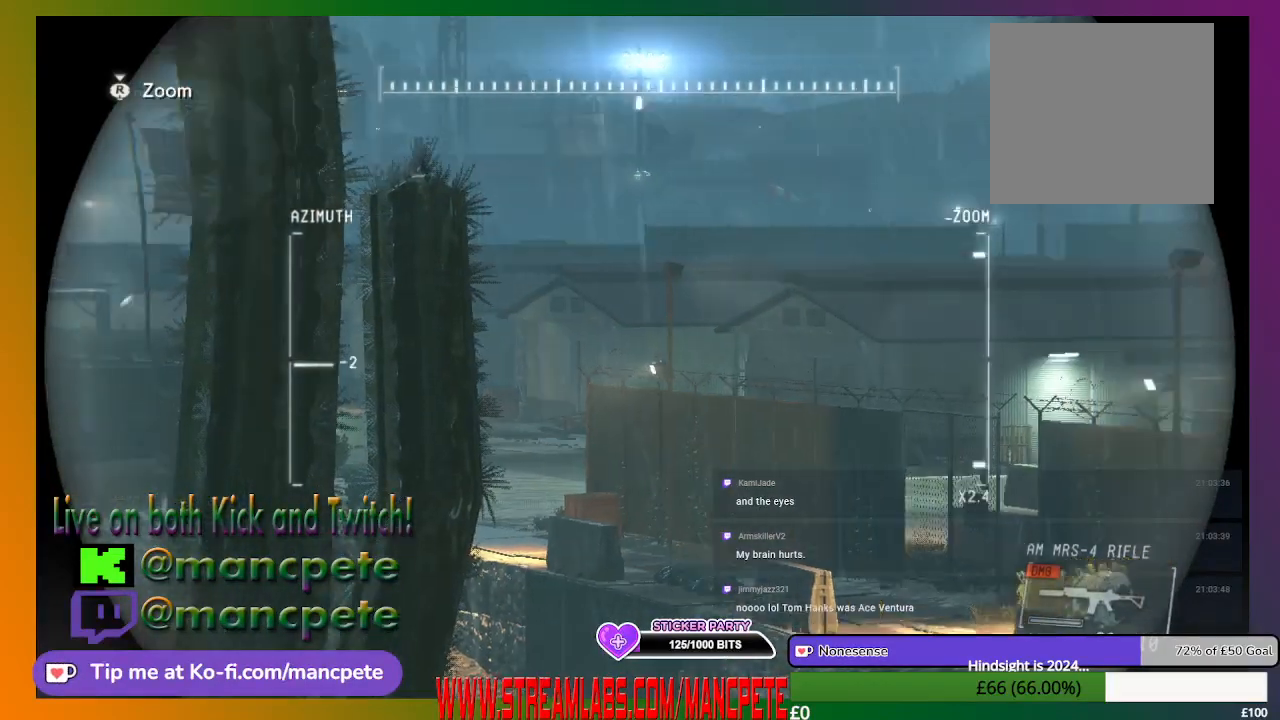
{"buttons": ["R1"], "left_stick": "center", "right_stick": "center", "events": [[200, "right_stick", "center"]]}
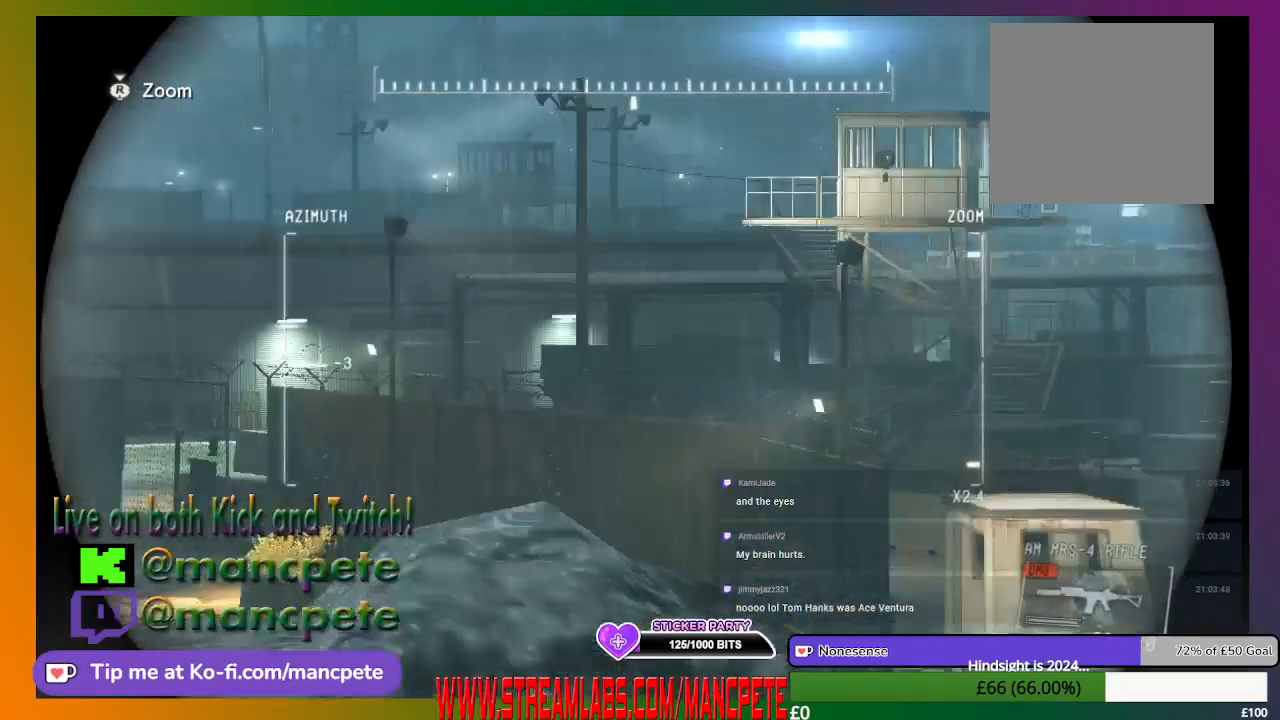
{"buttons": ["R1"], "left_stick": "center", "right_stick": "center", "events": []}
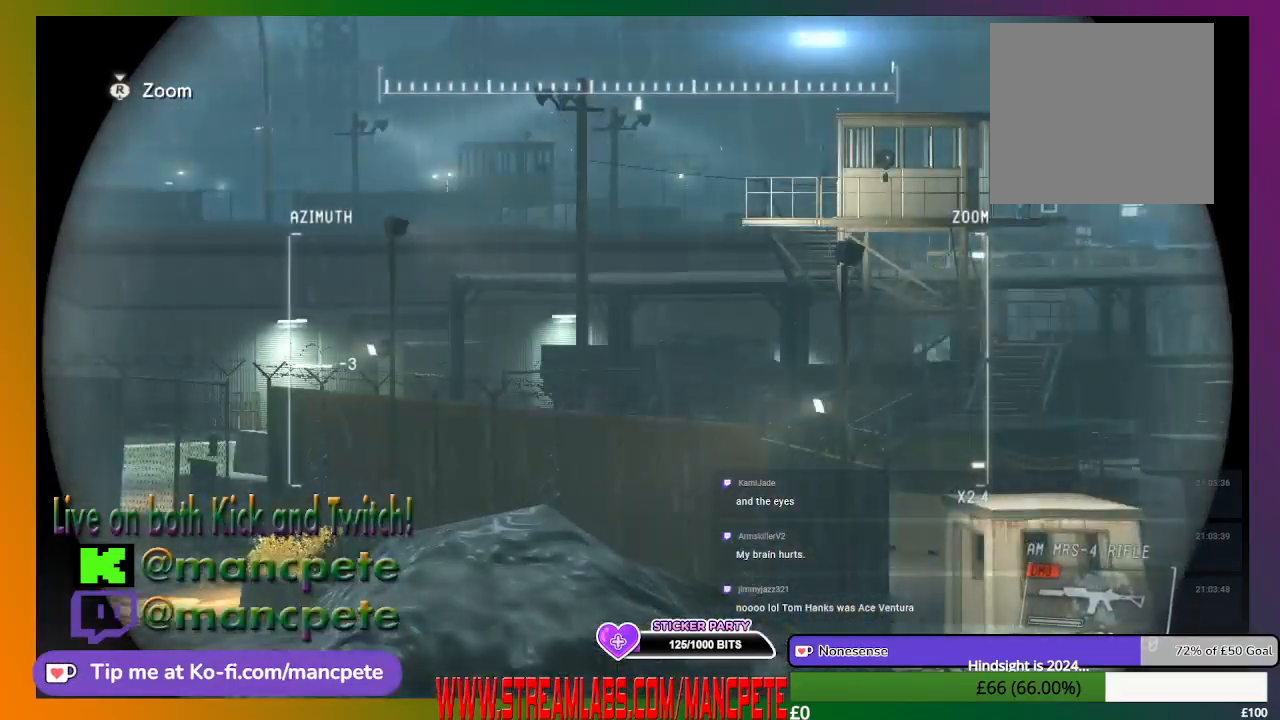
{"buttons": ["R1"], "left_stick": "center", "right_stick": "center", "events": [[367, "right_stick", "right"], [500, "right_stick", "center"]]}
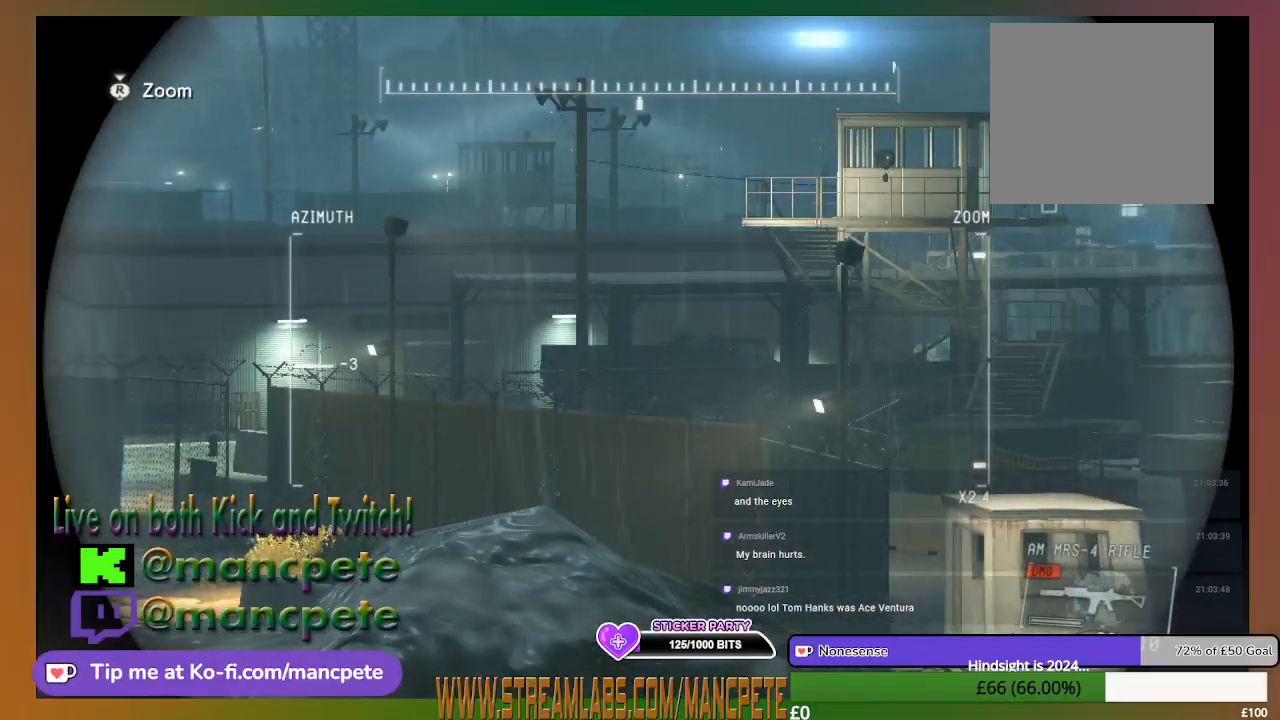
{"buttons": ["R1"], "left_stick": "center", "right_stick": "center", "events": []}
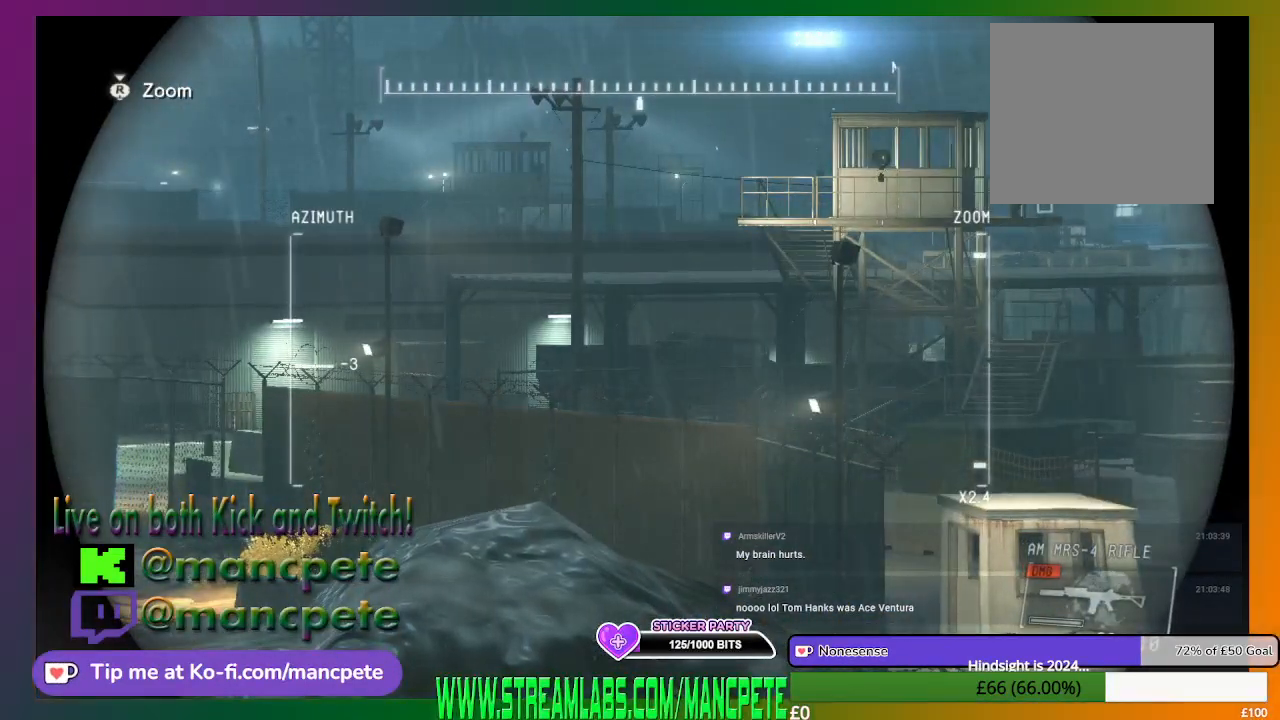
{"buttons": ["R1"], "left_stick": "center", "right_stick": "center", "events": [[233, "right_stick", "up-right"], [400, "right_stick", "center"]]}
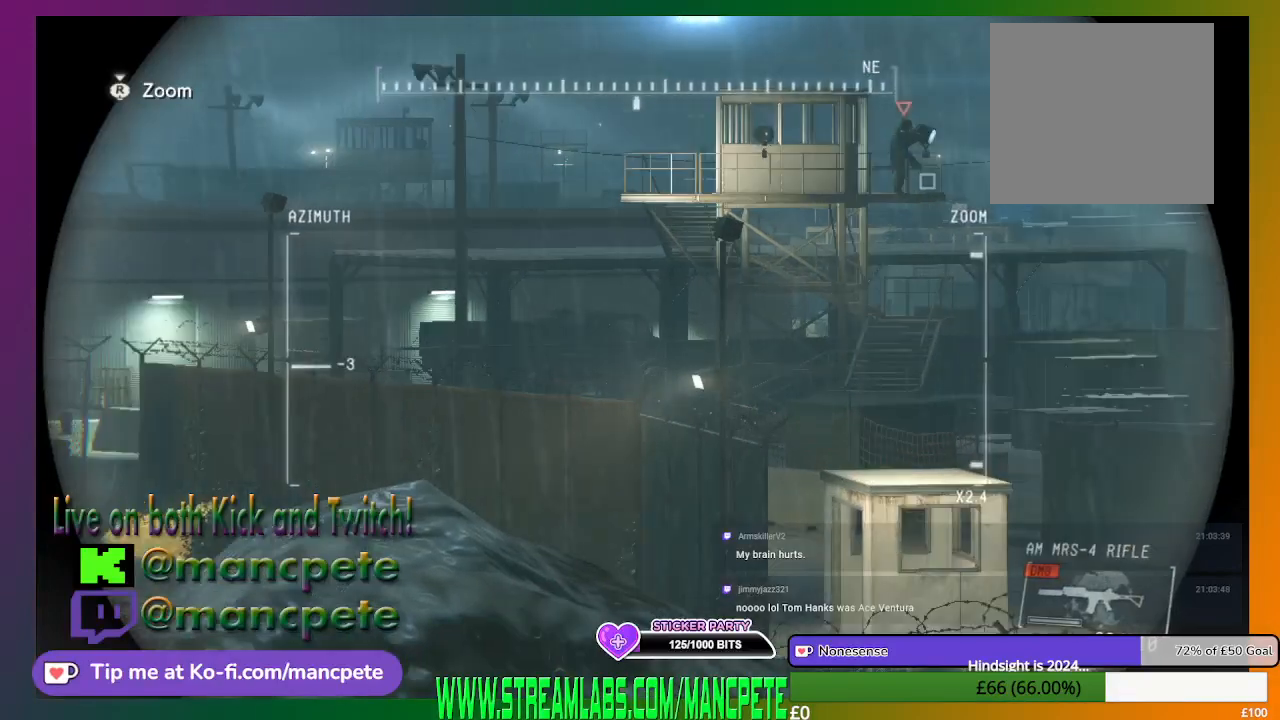
{"buttons": ["R1"], "left_stick": "center", "right_stick": "right", "events": [[433, "right_stick", "right"]]}
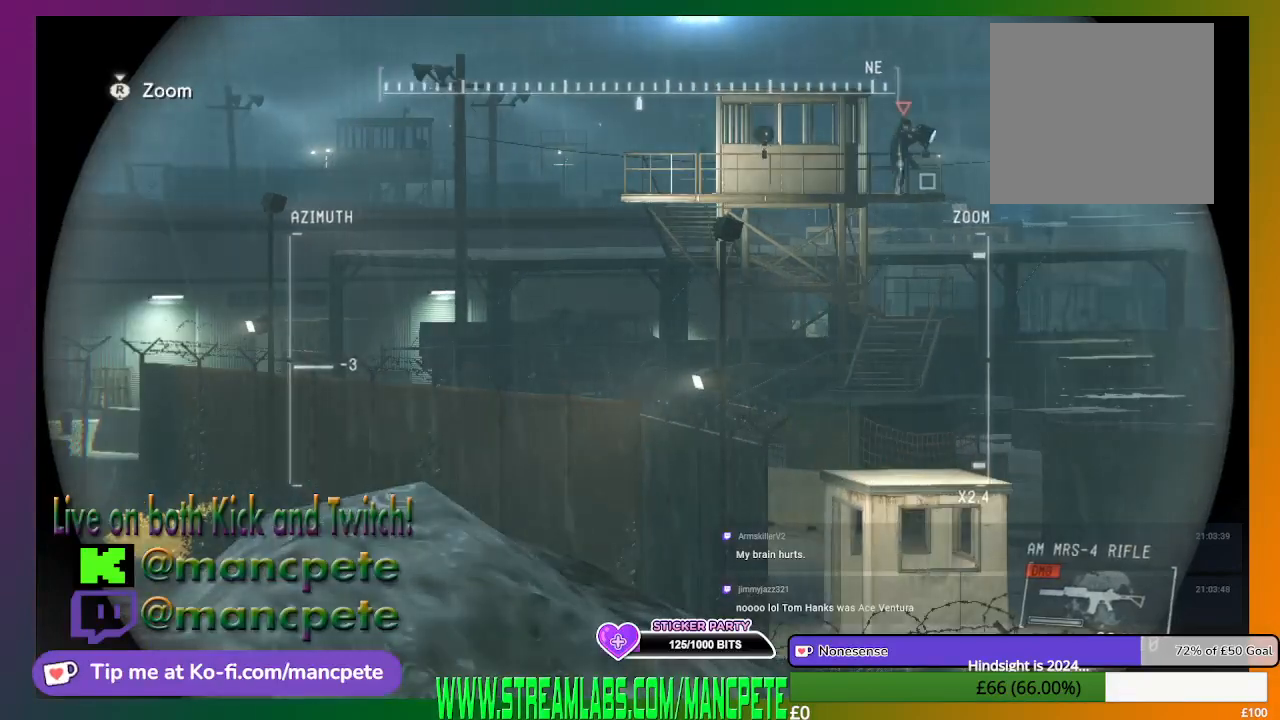
{"buttons": ["R1"], "left_stick": "center", "right_stick": "center", "events": [[267, "right_stick", "center"]]}
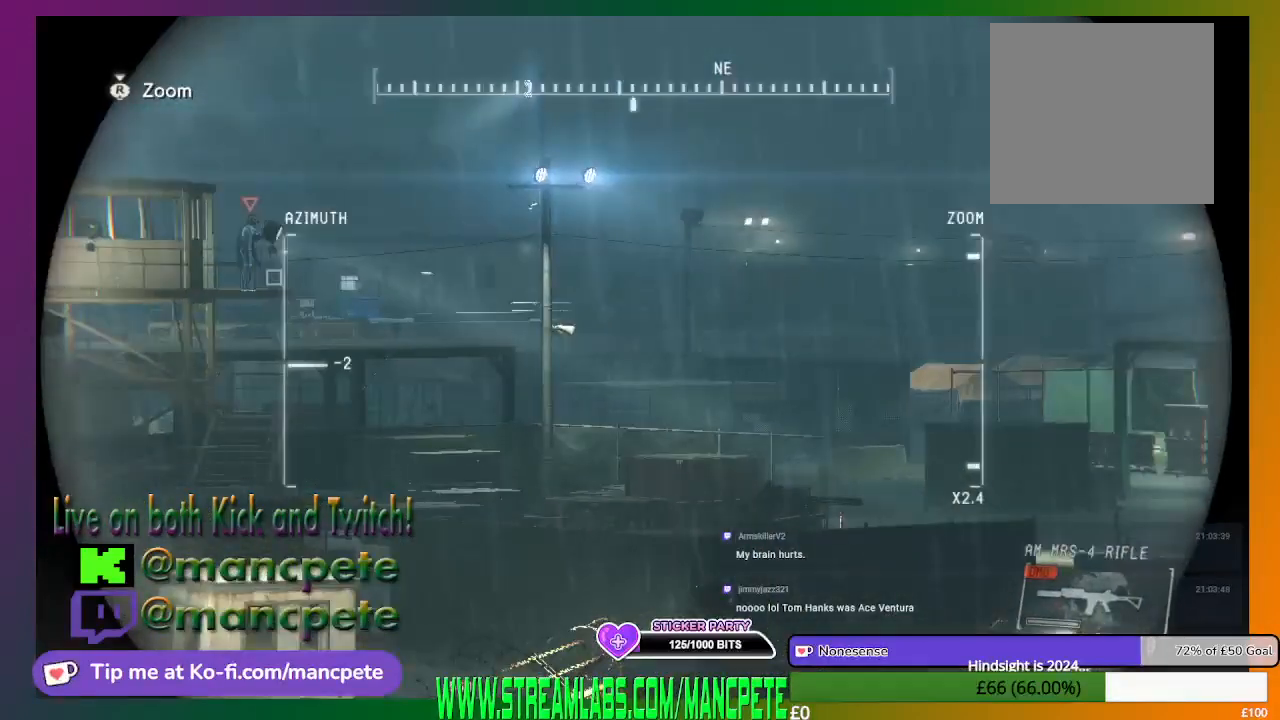
{"buttons": ["R1"], "left_stick": "center", "right_stick": "center", "events": []}
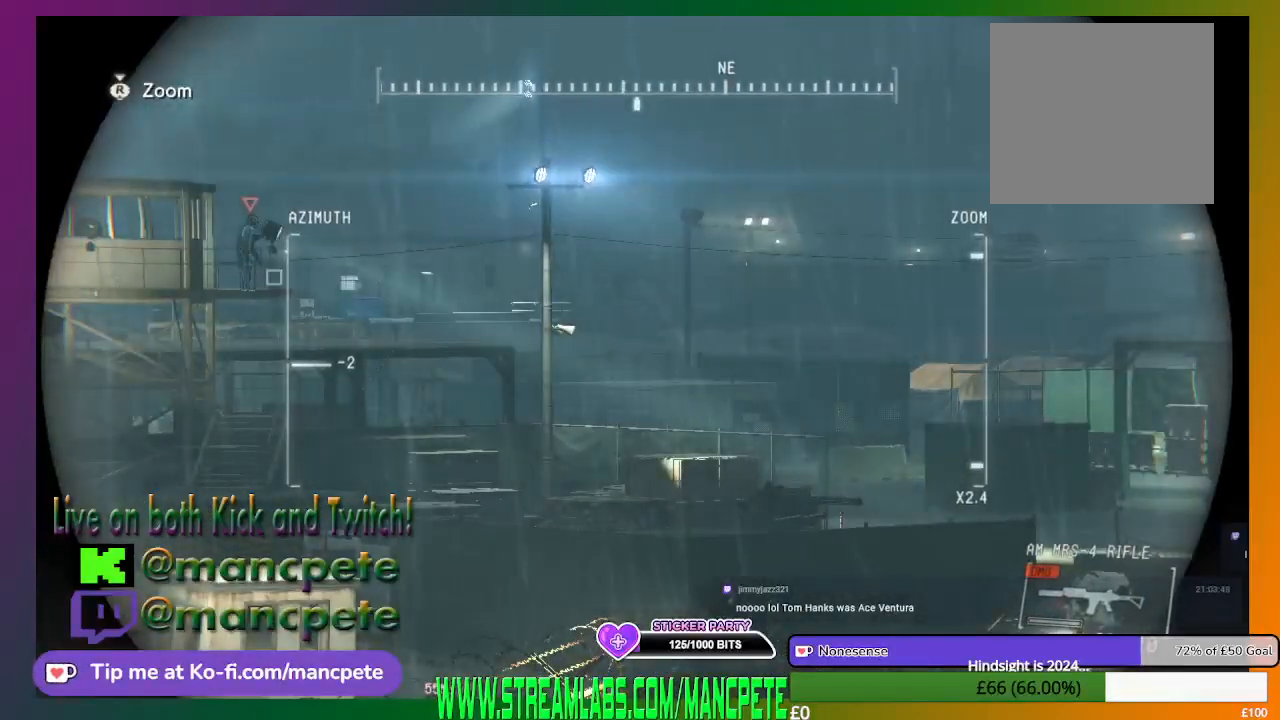
{"buttons": ["R1"], "left_stick": "center", "right_stick": "center", "events": [[167, "right_stick", "up-left"], [400, "right_stick", "center"]]}
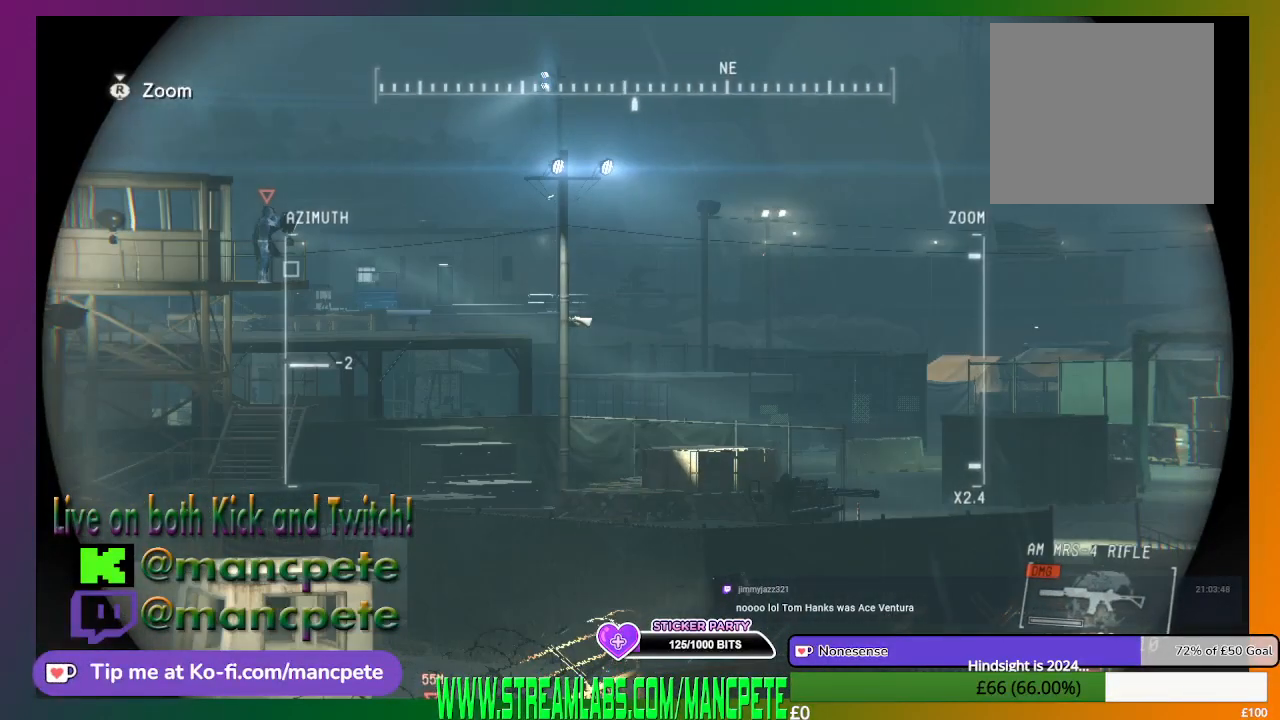
{"buttons": ["R1"], "left_stick": "center", "right_stick": "center", "events": []}
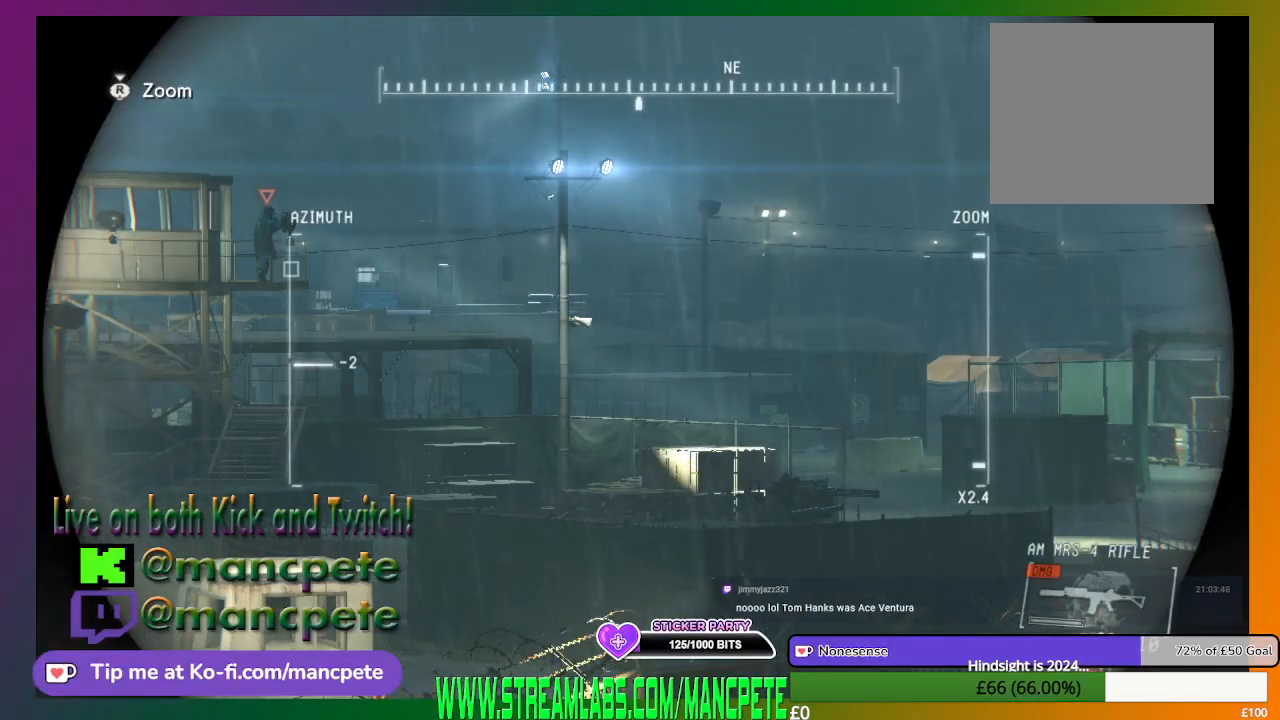
{"buttons": ["R1"], "left_stick": "center", "right_stick": "down", "events": [[467, "right_stick", "down"]]}
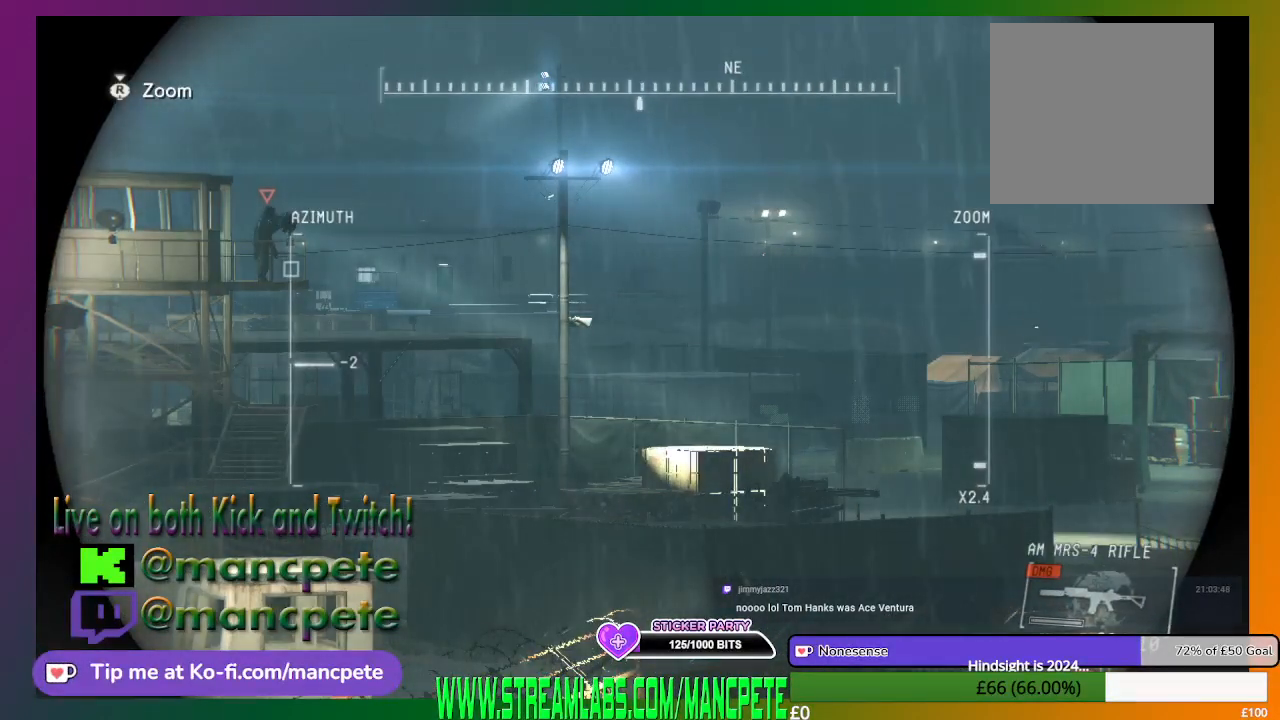
{"buttons": ["R1"], "left_stick": "center", "right_stick": "center", "events": [[233, "right_stick", "center"]]}
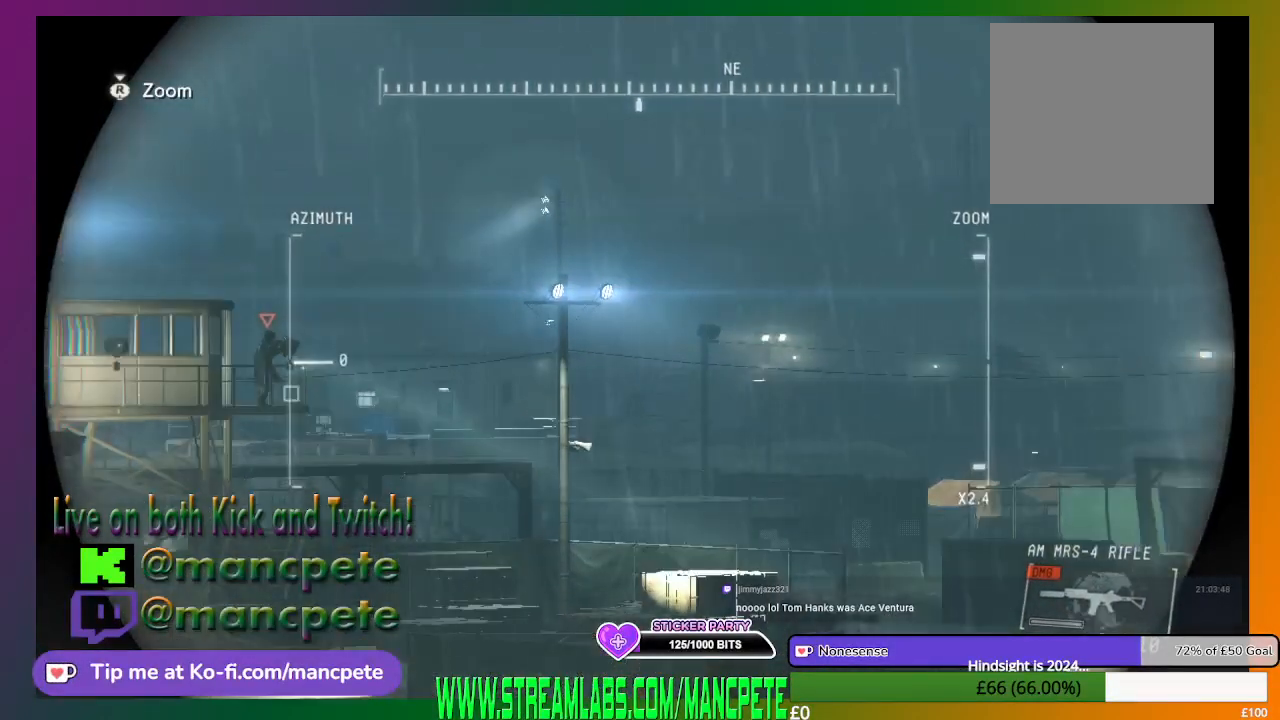
{"buttons": ["R1", "DPAD_UP"], "left_stick": "center", "right_stick": "center", "events": [[133, "DPAD_UP", "down"]]}